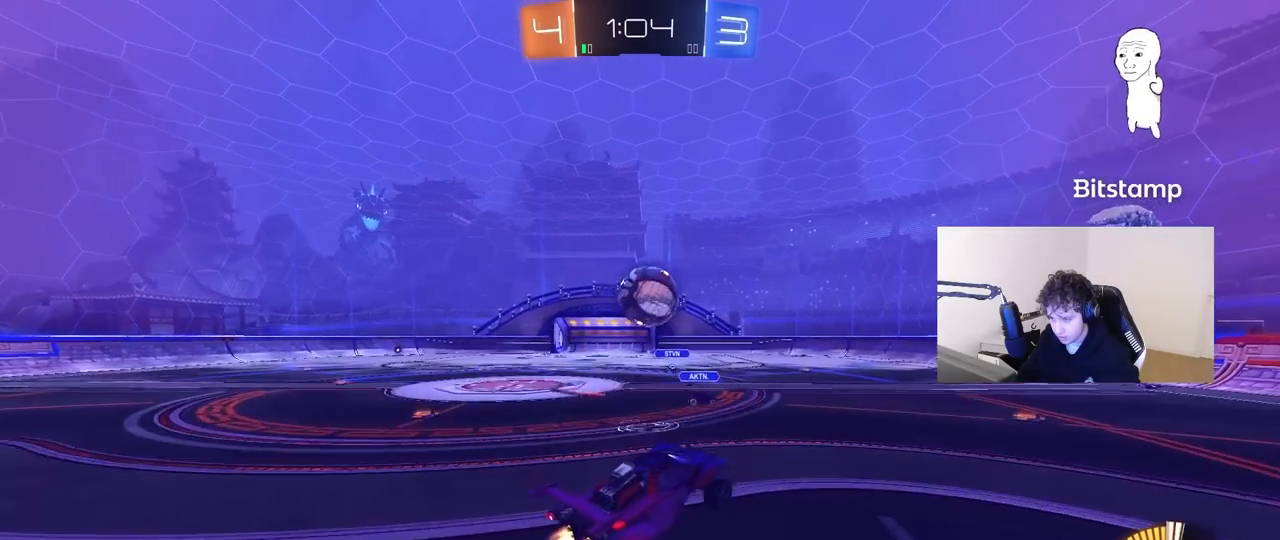
Gameplay with keyboard and mouse; each line is a JSON object with the keys and mouse buttons held at the frame after it. "events" lists presses ("down") and releases ("up") of "1", "2", "3", "4", "5", "a", "alt", "c", "caps_lock", "ctrl", "d", "e", "f", "g", "q", "r", "s", "shift", "space", "t", "tab", "v", "w", "x", "z" and "mouse_wheel" between this image and that frame as [ms after this image, input, new state], when the widget could be followed in between. "mouse_wheel" = the "wheel" button of the "mouse" list. No other keys are recorded. "wheel" means that the mouse wheel is clicked or scrolled. "mouse_move" is the direction in which the mouse moves at that frame (one of eight, or "still"), when it could be read.
{"keys": ["w"], "mouse": [], "mouse_move": "still", "events": [[17, "w", "down"], [483, "a", "up"]]}
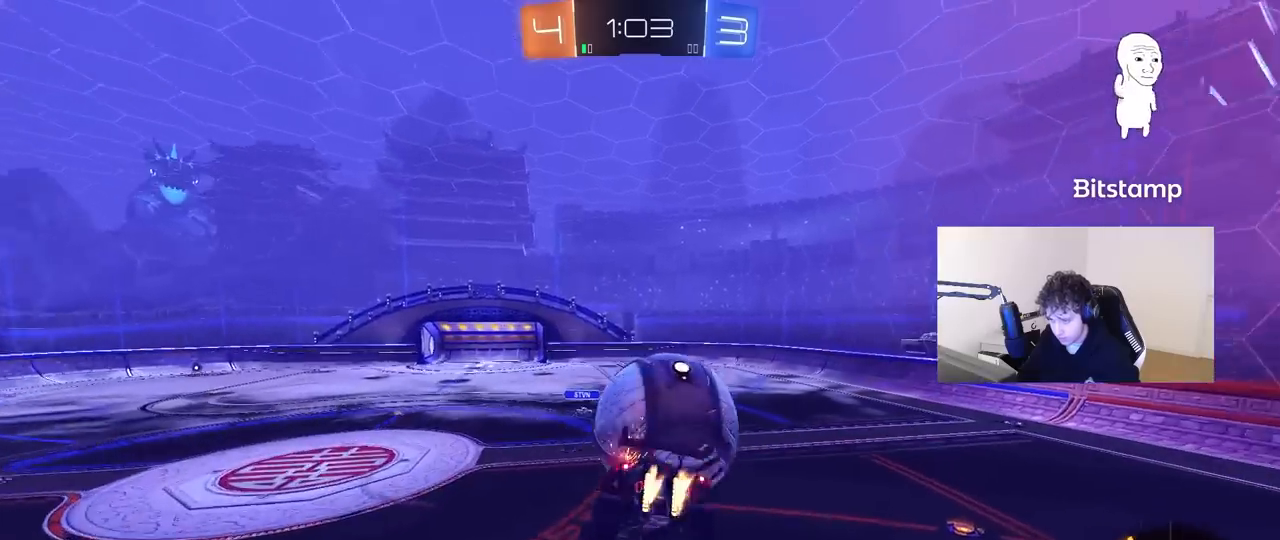
{"keys": ["a", "shift", "w"], "mouse": [], "mouse_move": "still", "events": [[33, "d", "down"], [33, "w", "up"], [317, "w", "down"], [367, "a", "down"], [367, "d", "up"], [417, "shift", "down"]]}
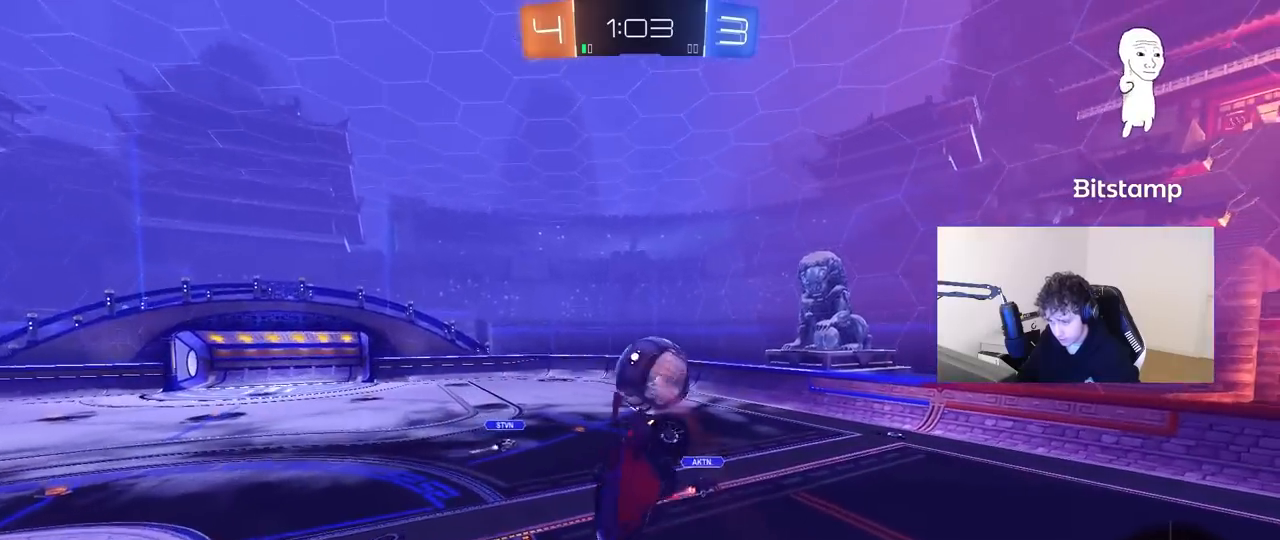
{"keys": ["a", "shift"], "mouse": [], "mouse_move": "still", "events": [[100, "shift", "up"], [333, "shift", "down"], [333, "w", "up"]]}
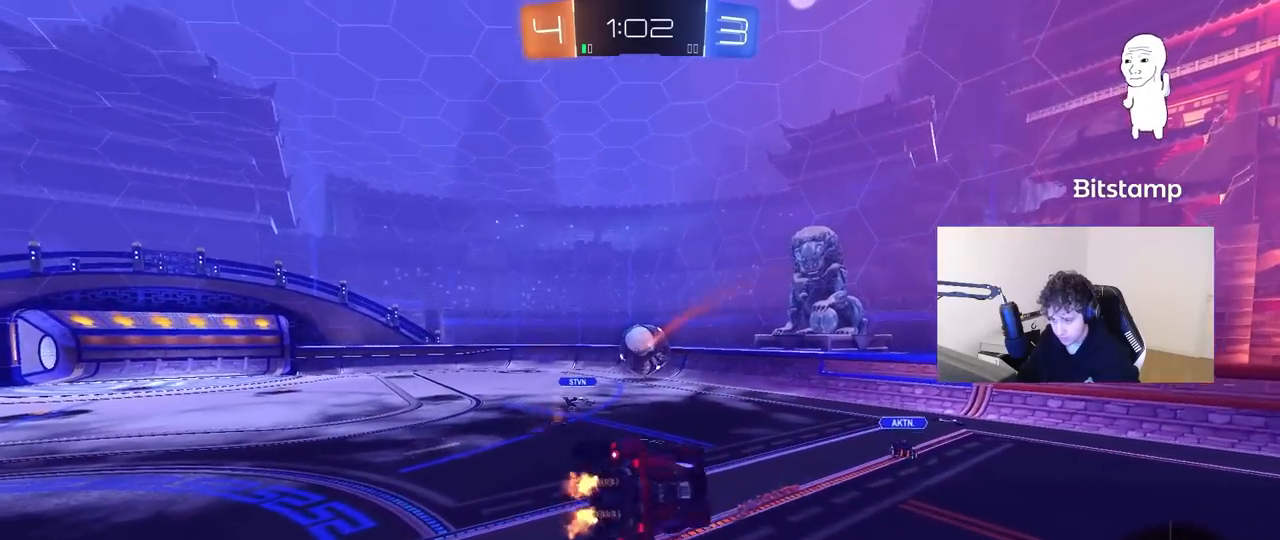
{"keys": ["a", "w"], "mouse": [], "mouse_move": "still", "events": [[67, "shift", "up"], [250, "w", "down"]]}
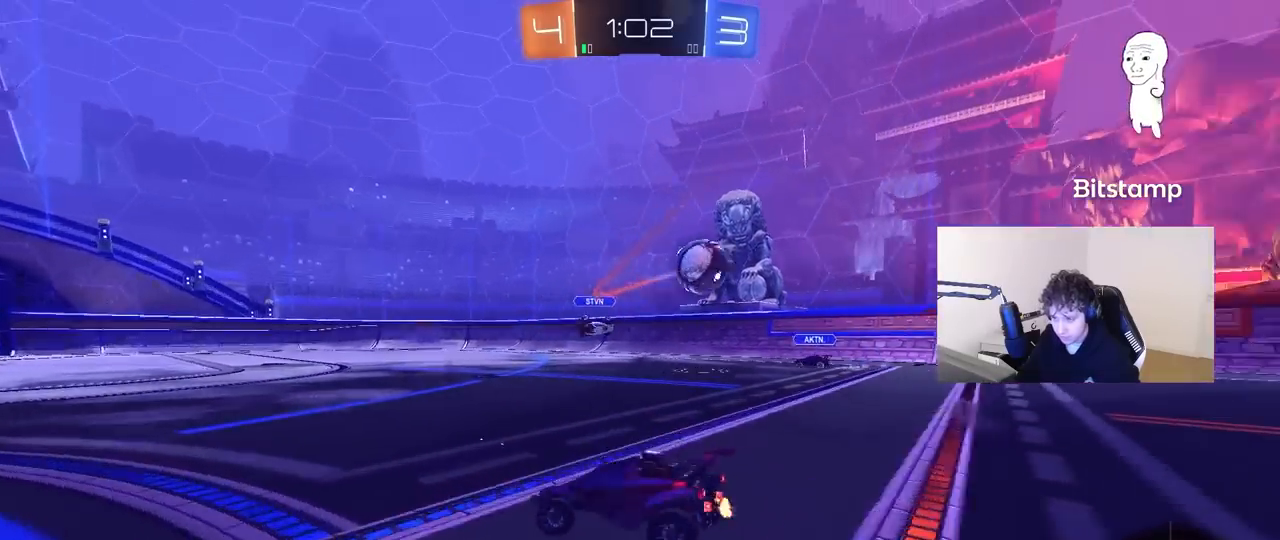
{"keys": ["a", "w"], "mouse": [], "mouse_move": "still", "events": [[83, "shift", "down"], [183, "shift", "up"]]}
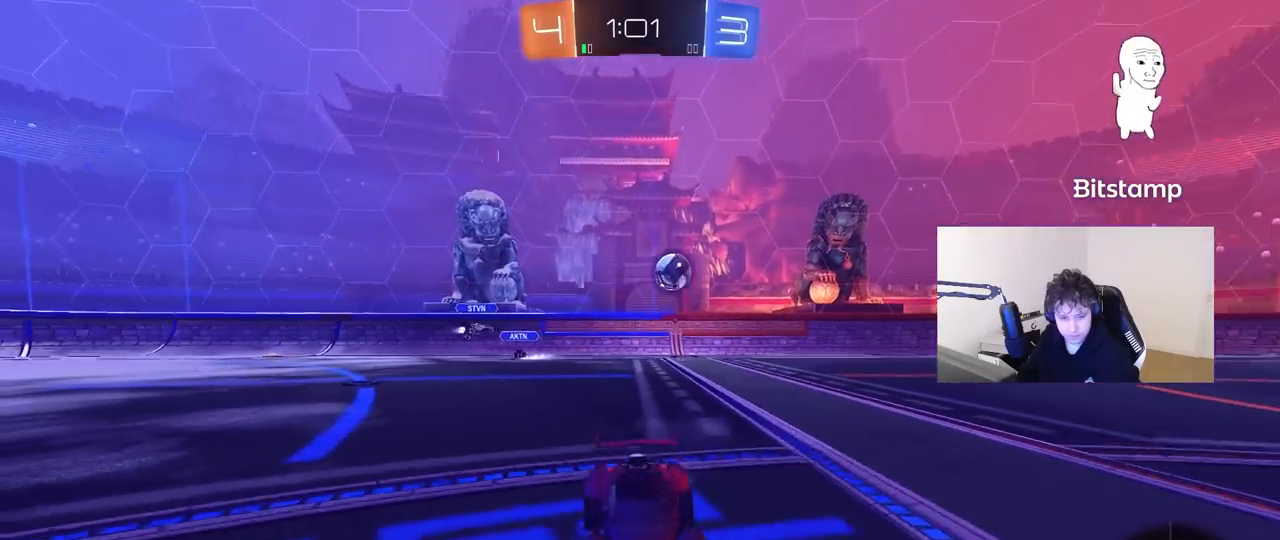
{"keys": ["w"], "mouse": [], "mouse_move": "still", "events": [[467, "a", "up"]]}
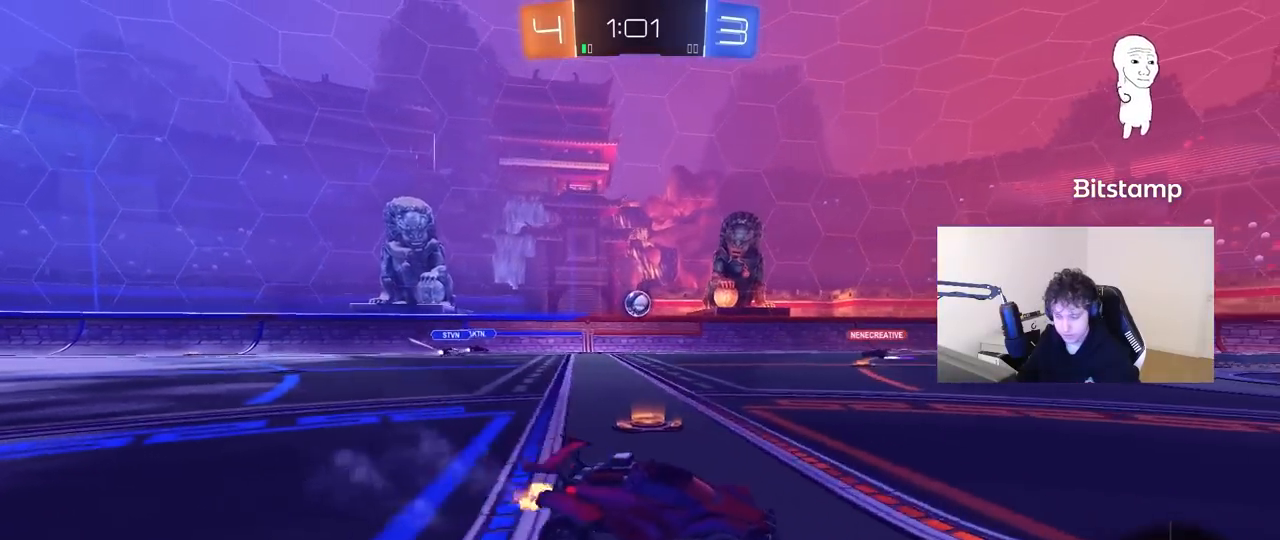
{"keys": ["w"], "mouse": [], "mouse_move": "still", "events": [[17, "d", "down"], [167, "d", "up"]]}
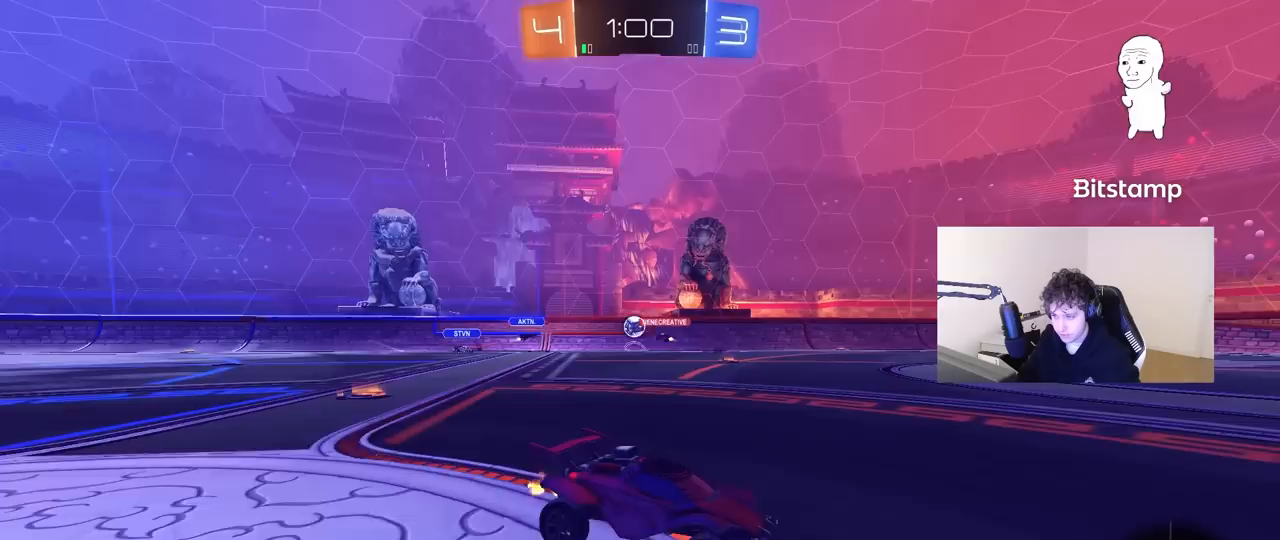
{"keys": ["d", "w"], "mouse": [], "mouse_move": "still", "events": [[33, "d", "down"], [183, "d", "up"], [267, "a", "down"], [417, "shift", "down"], [450, "a", "up"], [450, "d", "down"], [450, "shift", "up"]]}
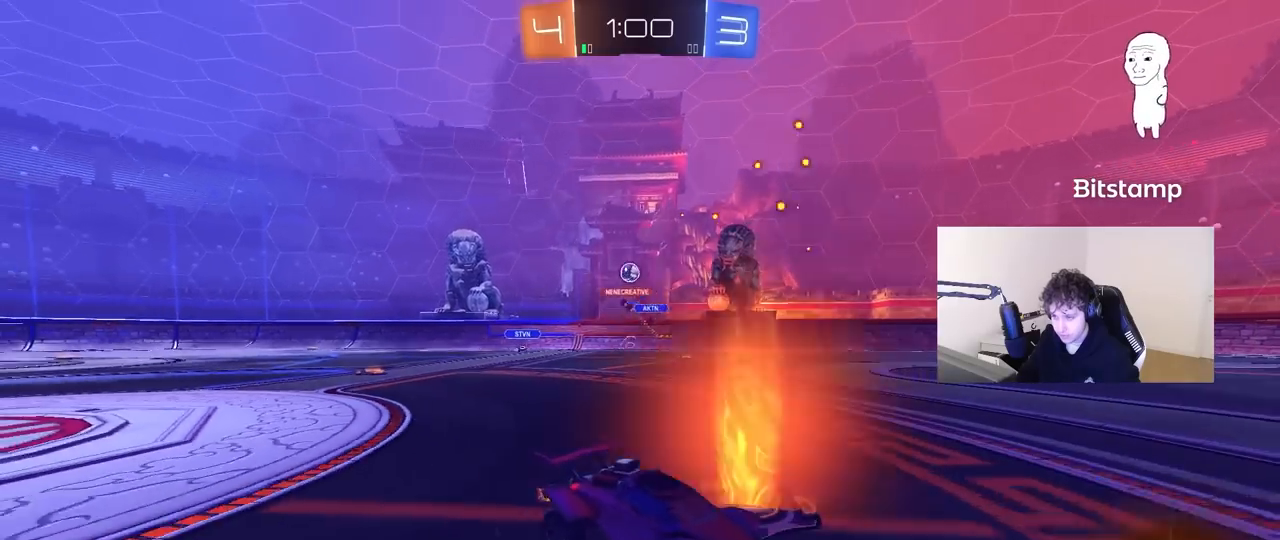
{"keys": ["w"], "mouse": [], "mouse_move": "still", "events": [[100, "a", "down"], [100, "d", "up"], [200, "shift", "down"], [283, "shift", "up"], [383, "a", "up"]]}
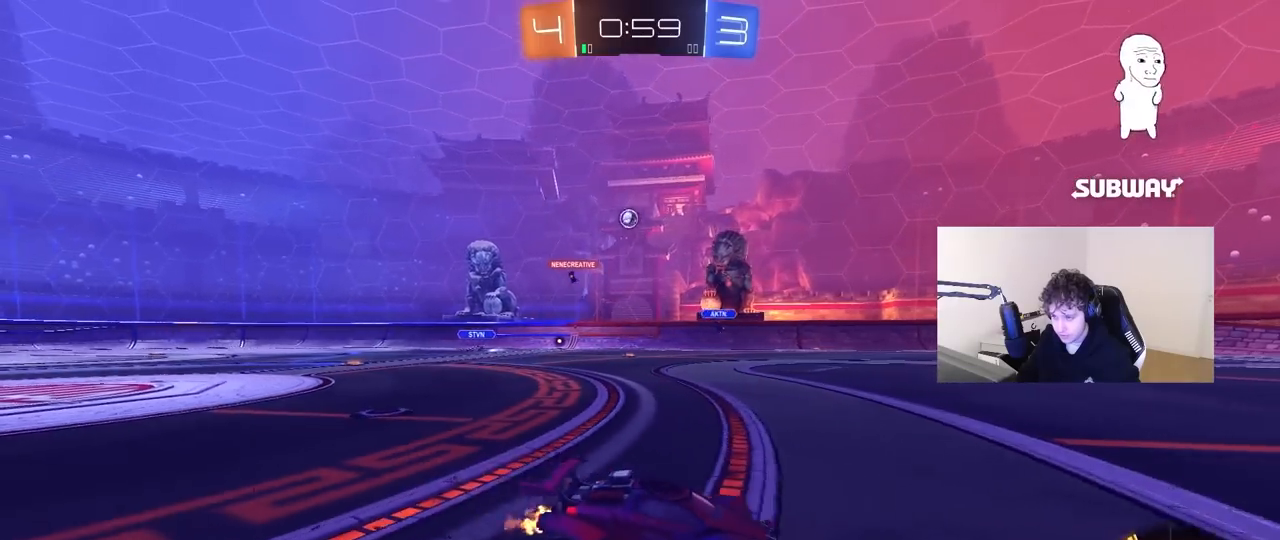
{"keys": ["a", "w"], "mouse": [], "mouse_move": "still", "events": [[483, "a", "down"]]}
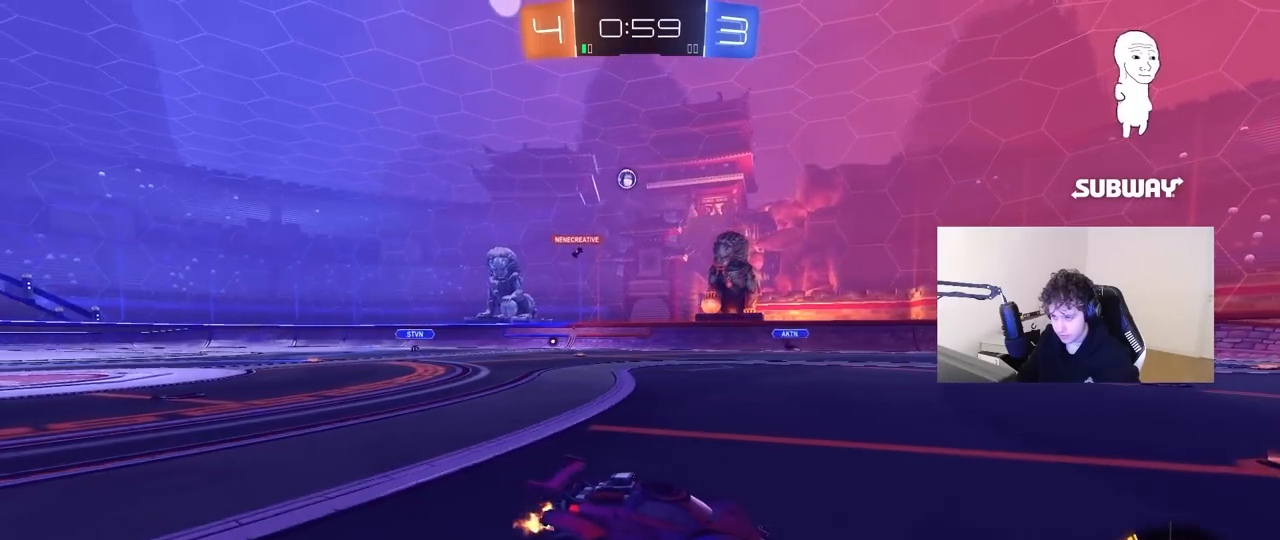
{"keys": ["a", "w"], "mouse": [], "mouse_move": "still", "events": [[183, "a", "up"], [317, "a", "down"]]}
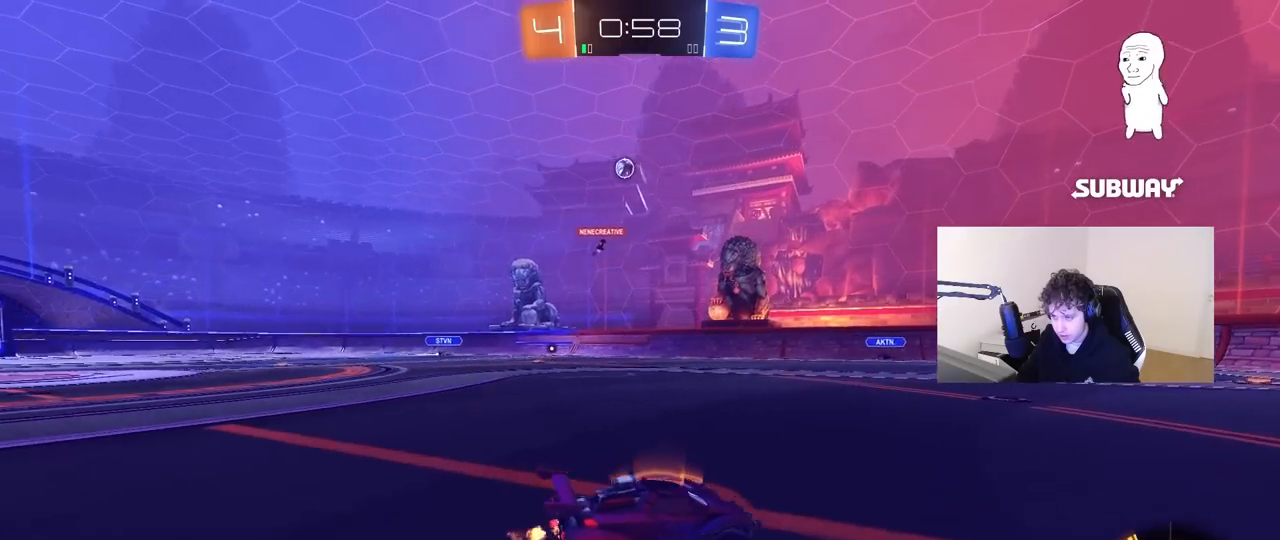
{"keys": ["a", "s"], "mouse": [], "mouse_move": "still", "events": [[233, "a", "up"], [233, "w", "up"], [383, "a", "down"], [383, "s", "down"]]}
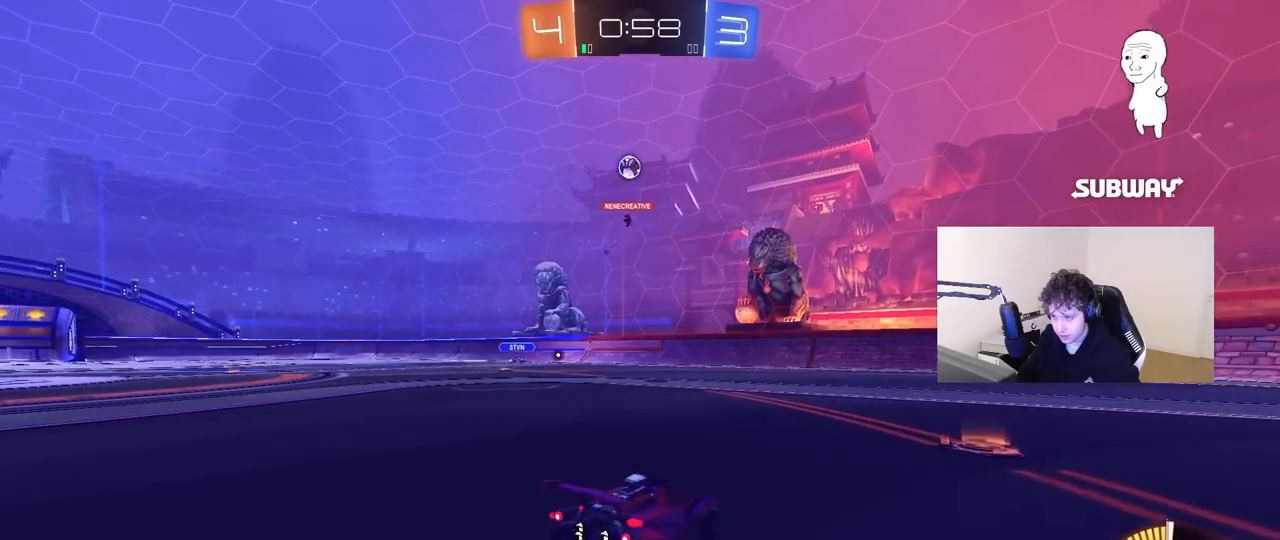
{"keys": ["a", "w"], "mouse": [], "mouse_move": "still", "events": [[17, "s", "up"], [167, "shift", "down"], [167, "w", "down"], [217, "shift", "up"]]}
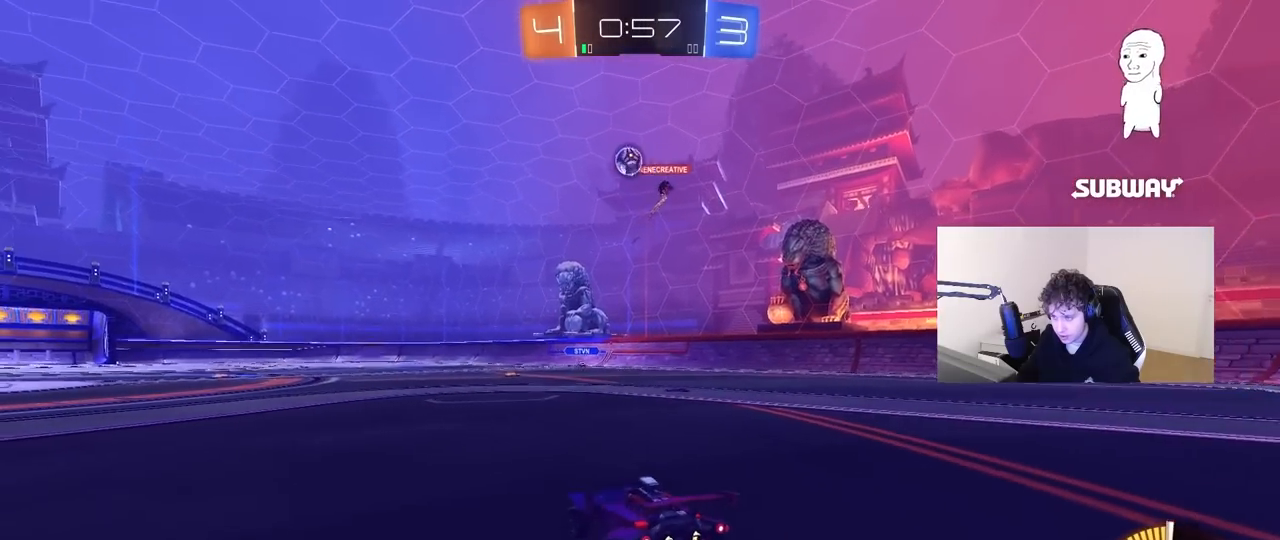
{"keys": ["s"], "mouse": [], "mouse_move": "down-left", "events": [[317, "w", "up"], [367, "a", "up"], [467, "s", "down"]]}
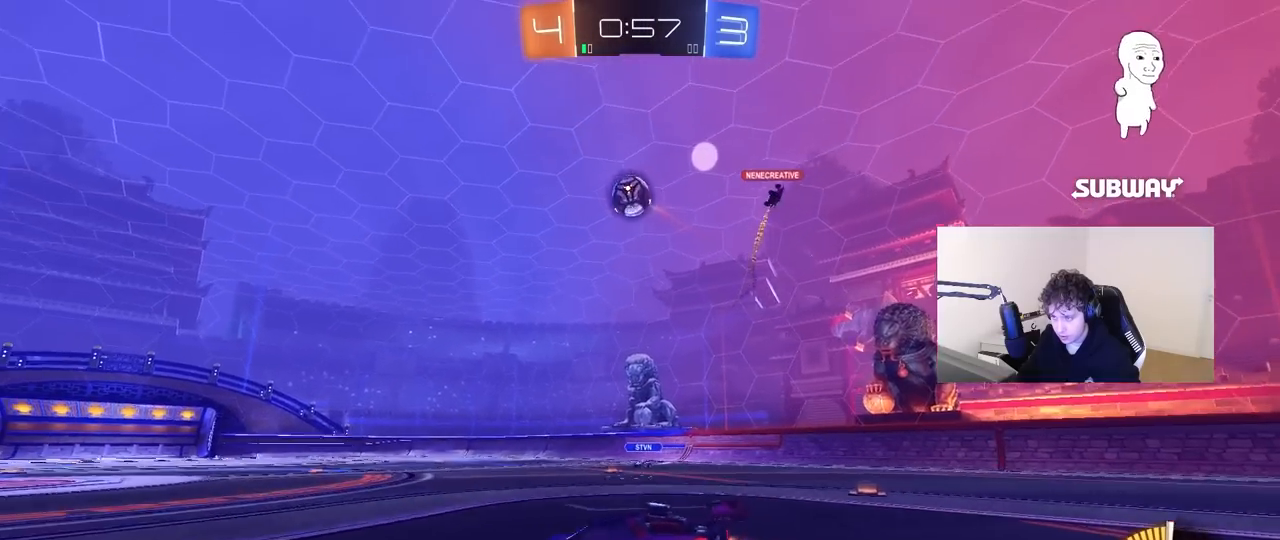
{"keys": [], "mouse": [], "mouse_move": "still", "events": [[50, "a", "down"], [50, "shift", "down"], [100, "s", "up"], [150, "a", "up"], [200, "shift", "up"], [333, "a", "down"], [333, "s", "down"], [333, "shift", "down"], [433, "s", "up"], [483, "a", "up"], [483, "shift", "up"]]}
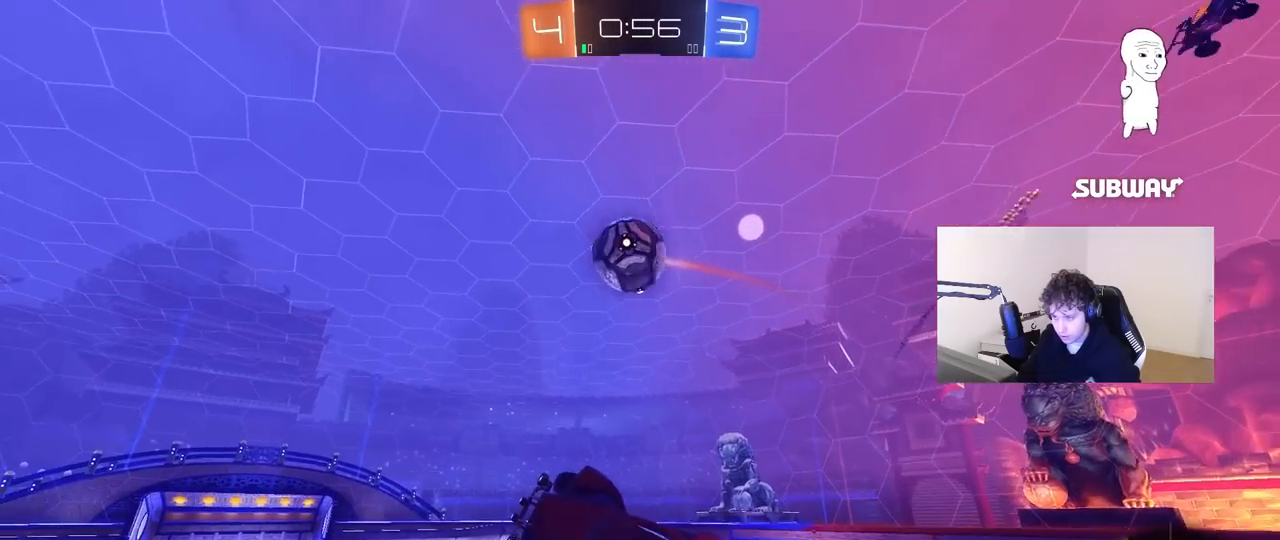
{"keys": ["a", "w"], "mouse": [], "mouse_move": "still", "events": [[17, "d", "down"], [67, "w", "down"], [117, "a", "down"], [167, "d", "up"], [167, "shift", "down"], [400, "shift", "up"]]}
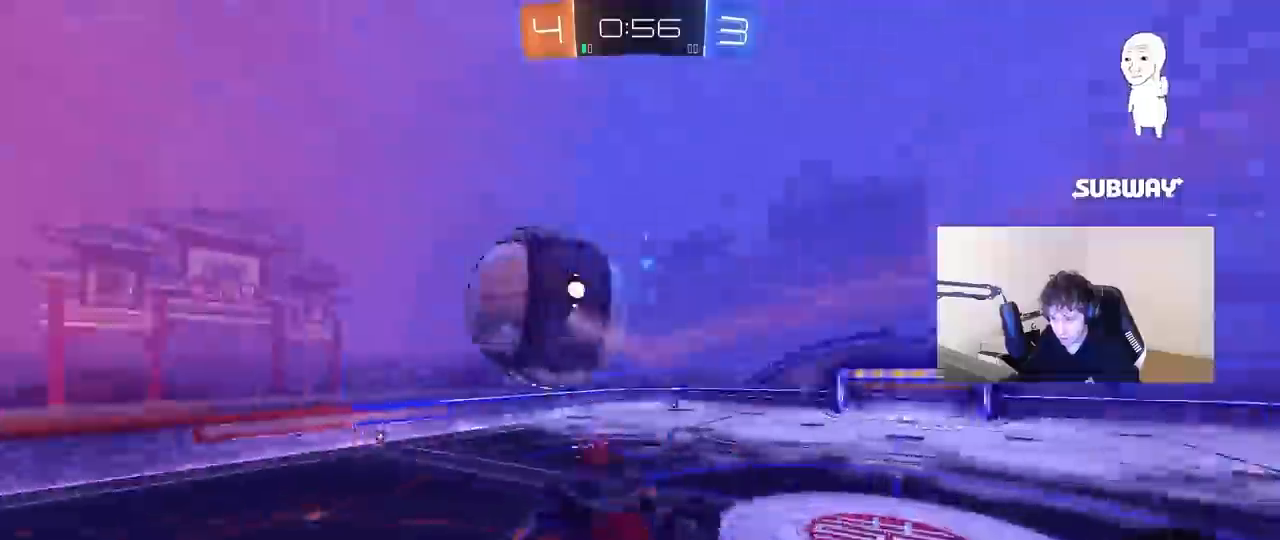
{"keys": ["a", "s", "shift"], "mouse": [], "mouse_move": "still", "events": [[83, "shift", "down"], [267, "w", "up"], [317, "s", "down"]]}
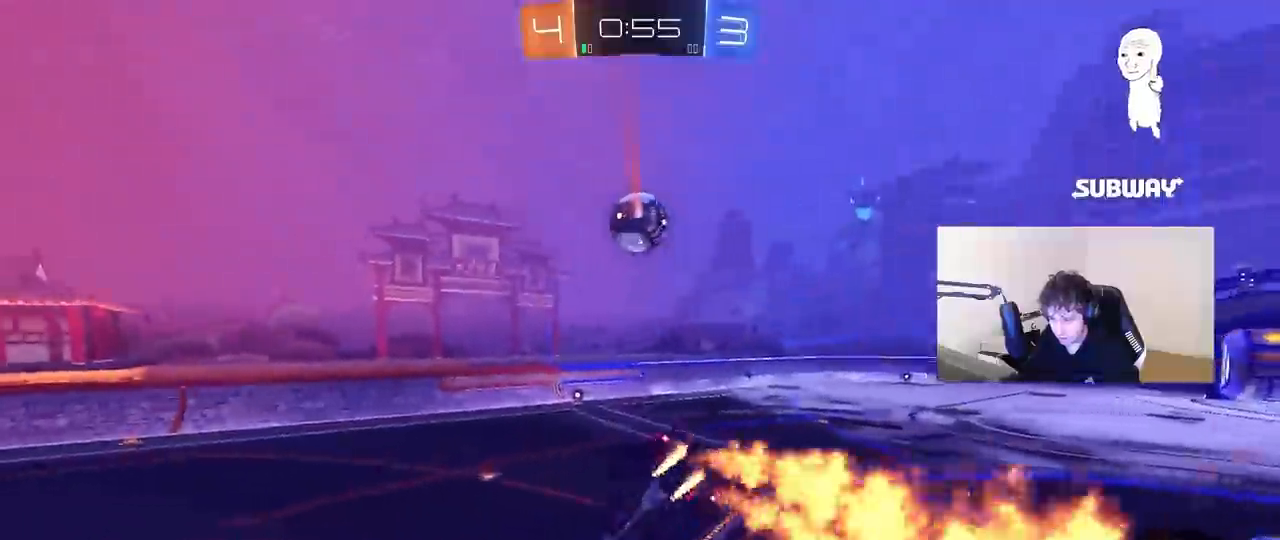
{"keys": ["d", "w"], "mouse": [], "mouse_move": "still", "events": [[50, "d", "down"], [50, "shift", "up"], [100, "a", "up"], [100, "s", "up"], [150, "d", "up"], [250, "a", "down"], [333, "a", "up"], [467, "d", "down"], [467, "w", "down"]]}
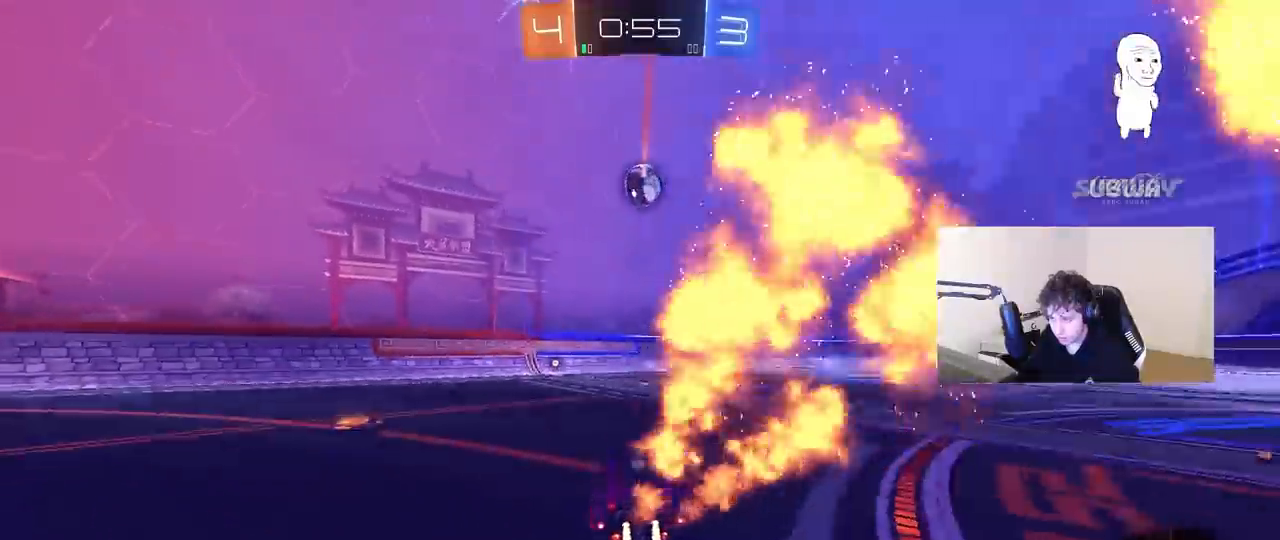
{"keys": ["d"], "mouse": [], "mouse_move": "down-left", "events": [[200, "w", "up"], [350, "s", "down"], [400, "s", "up"]]}
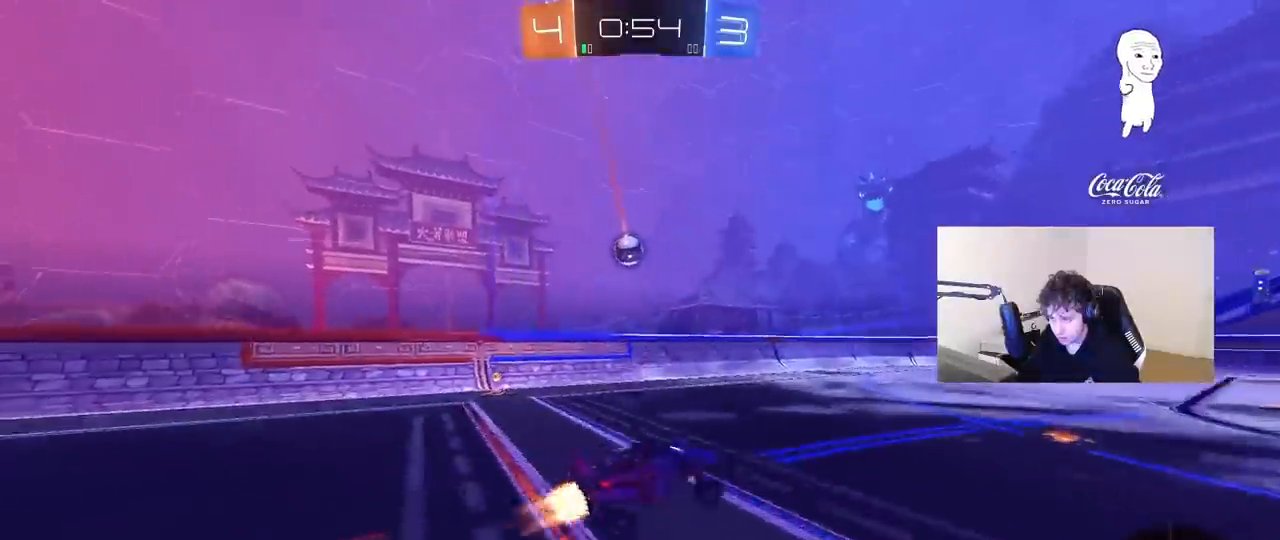
{"keys": ["a", "s", "shift"], "mouse": [], "mouse_move": "down-left", "events": [[33, "d", "up"], [133, "a", "down"], [133, "w", "down"], [183, "shift", "down"], [417, "s", "down"], [417, "w", "up"]]}
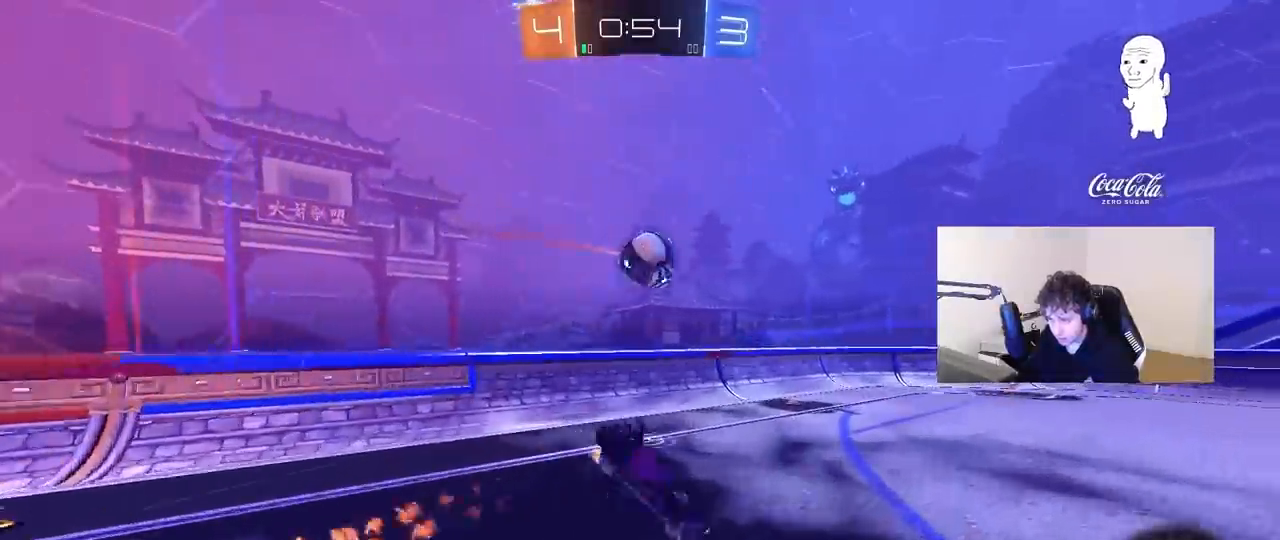
{"keys": ["a", "shift"], "mouse": [], "mouse_move": "still", "events": [[100, "s", "up"], [200, "w", "down"], [383, "w", "up"]]}
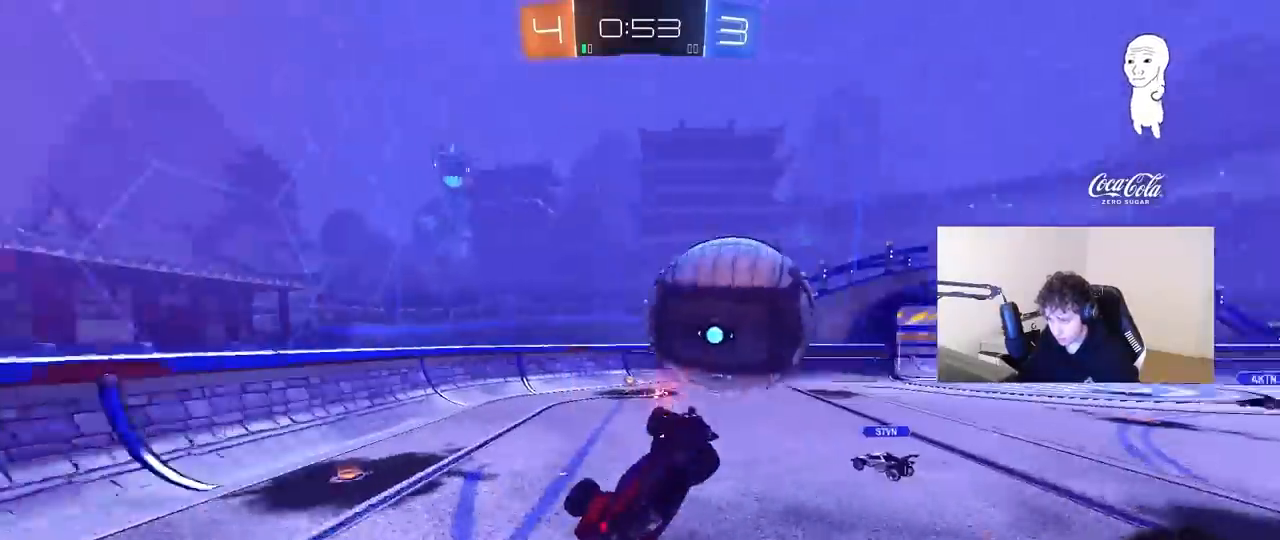
{"keys": ["d", "shift"], "mouse": [], "mouse_move": "still", "events": [[17, "w", "down"], [167, "shift", "up"], [300, "w", "up"], [350, "d", "down"], [400, "a", "up"], [400, "shift", "down"]]}
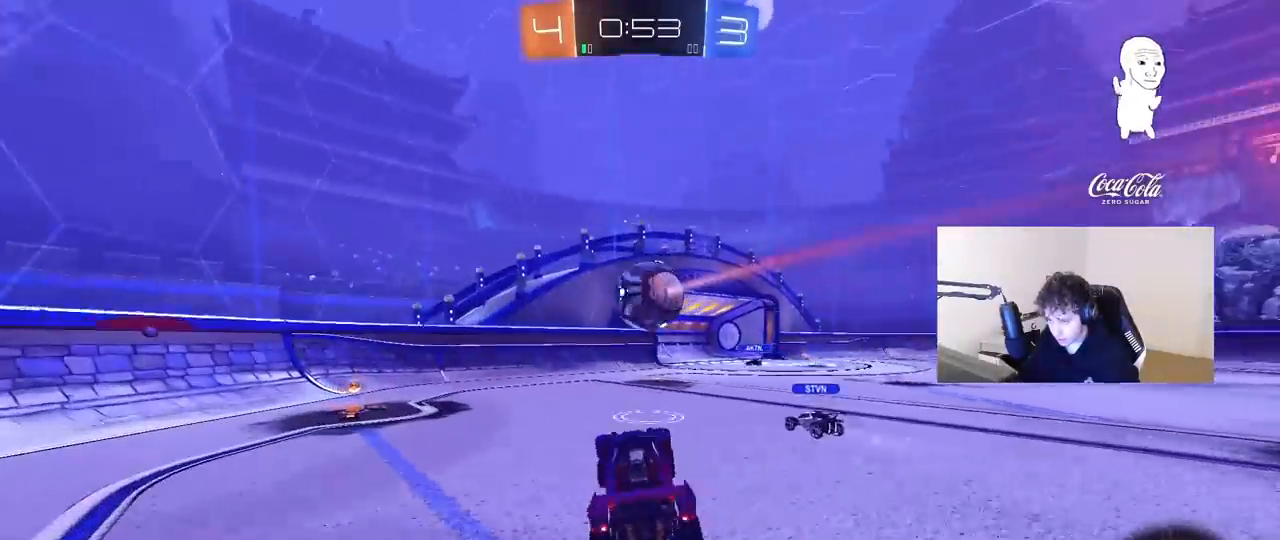
{"keys": ["d", "w"], "mouse": [], "mouse_move": "still", "events": [[83, "a", "down"], [83, "d", "up"], [83, "shift", "up"], [83, "w", "down"], [233, "a", "up"], [417, "d", "down"], [417, "shift", "down"], [500, "shift", "up"]]}
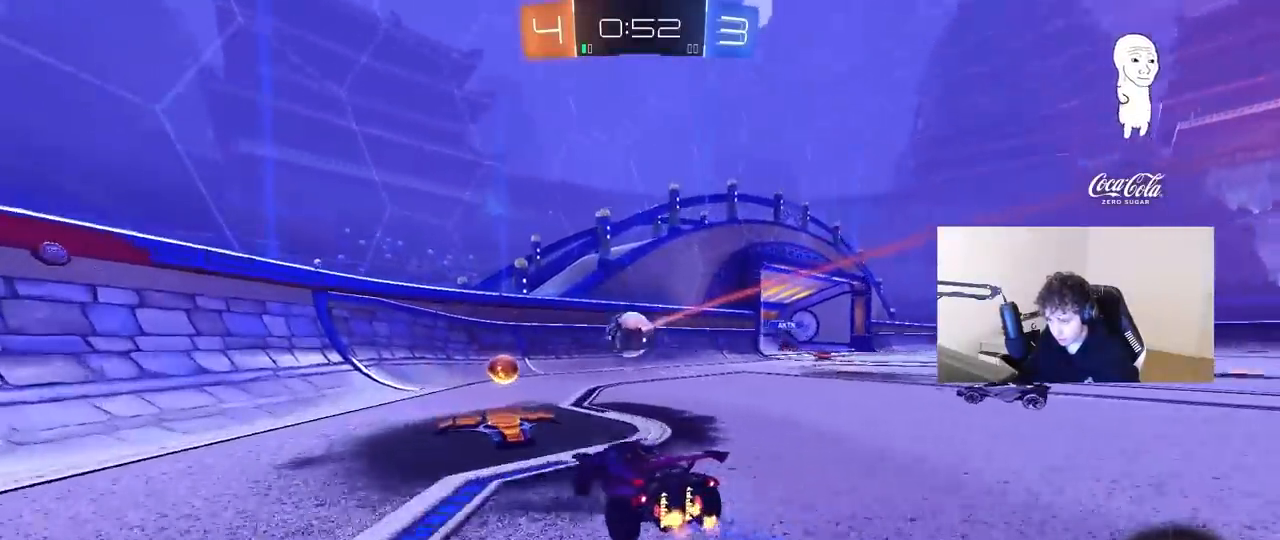
{"keys": ["w"], "mouse": [], "mouse_move": "still", "events": [[333, "space", "down"], [383, "space", "up"], [433, "d", "up"]]}
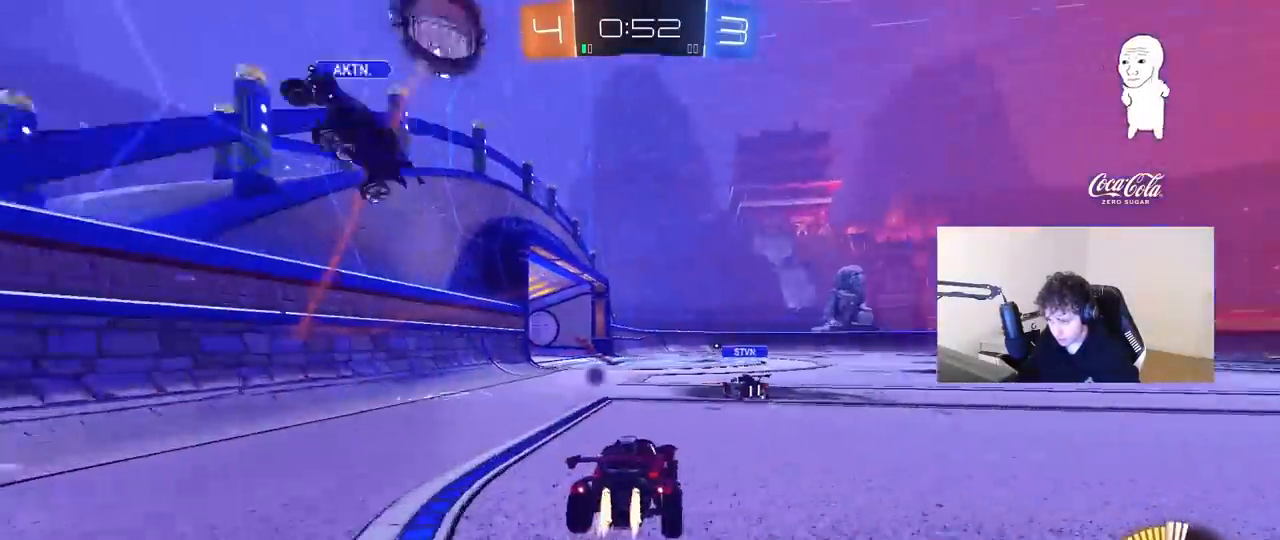
{"keys": ["a", "shift", "w"], "mouse": [], "events": [[17, "a", "down"], [167, "a", "up"], [217, "d", "down"], [350, "d", "up"], [400, "a", "down"], [483, "shift", "down"]]}
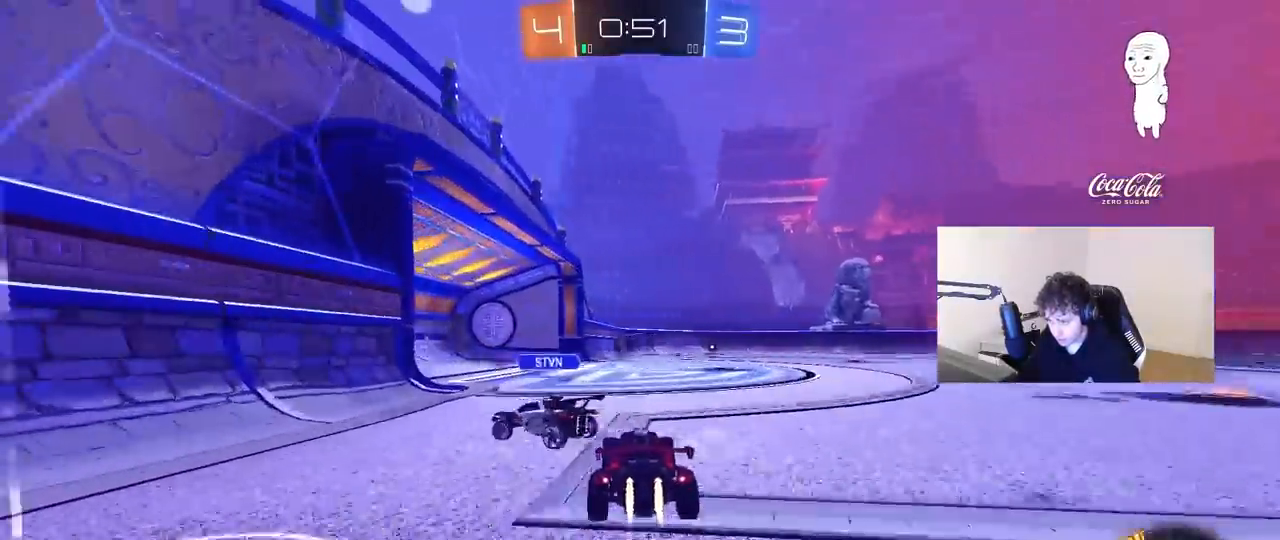
{"keys": ["d", "shift", "space", "w"], "mouse": [], "mouse_move": "still", "events": [[83, "shift", "up"], [217, "shift", "down"], [267, "a", "up"], [267, "d", "down"], [267, "shift", "up"], [417, "space", "down"], [450, "shift", "down"]]}